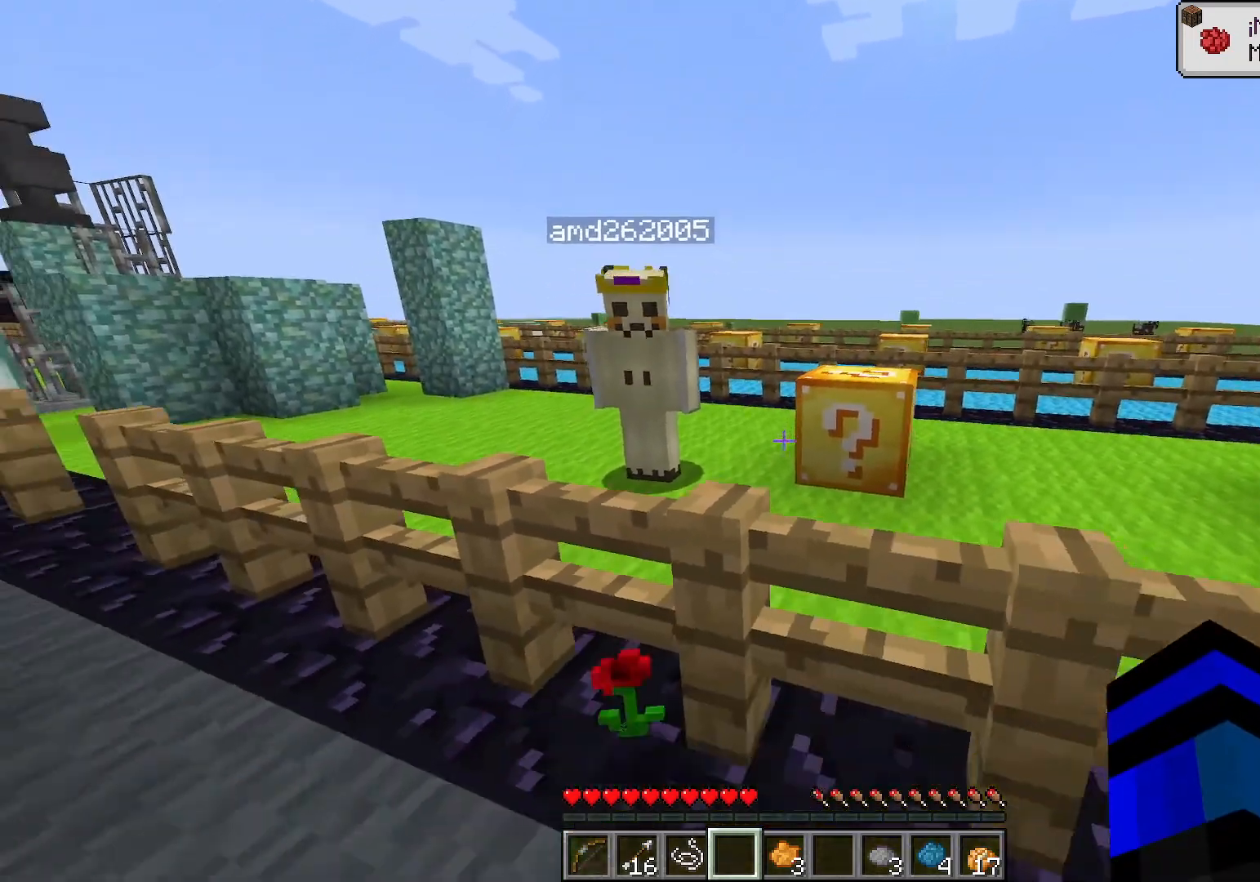
Gameplay with keyboard; each line is a JSON object with the keys held at the frame after it. "events" lists presses ("down") and releases ("up") of "1", "2", "3", "4", "5", "a", "alt", "c", "caps_lock", "ctrl", "d", "e", "f", "g", "q", "r", "s", "shift", "space", "t", "tab", "v", "w", "x" and "z" between this image and that frame as [ms after this image, input, new state], when the widget could be followed in between. No other keys are recorded. Mouse input is not recorded.
{"keys": [], "events": [[17, "d", "down"], [251, "d", "up"], [468, "s", "up"]]}
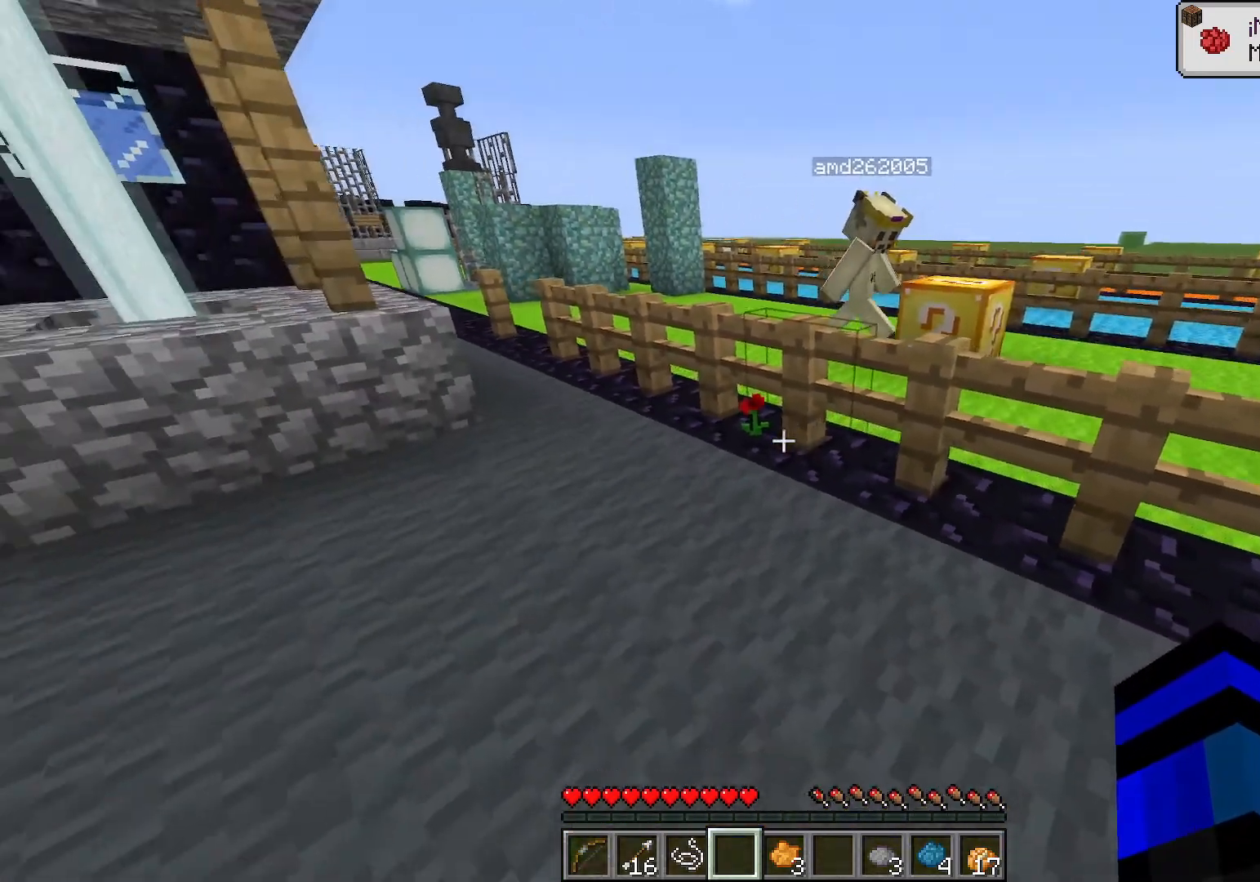
{"keys": [], "events": [[200, "s", "down"], [350, "d", "down"], [450, "d", "up"], [450, "s", "up"]]}
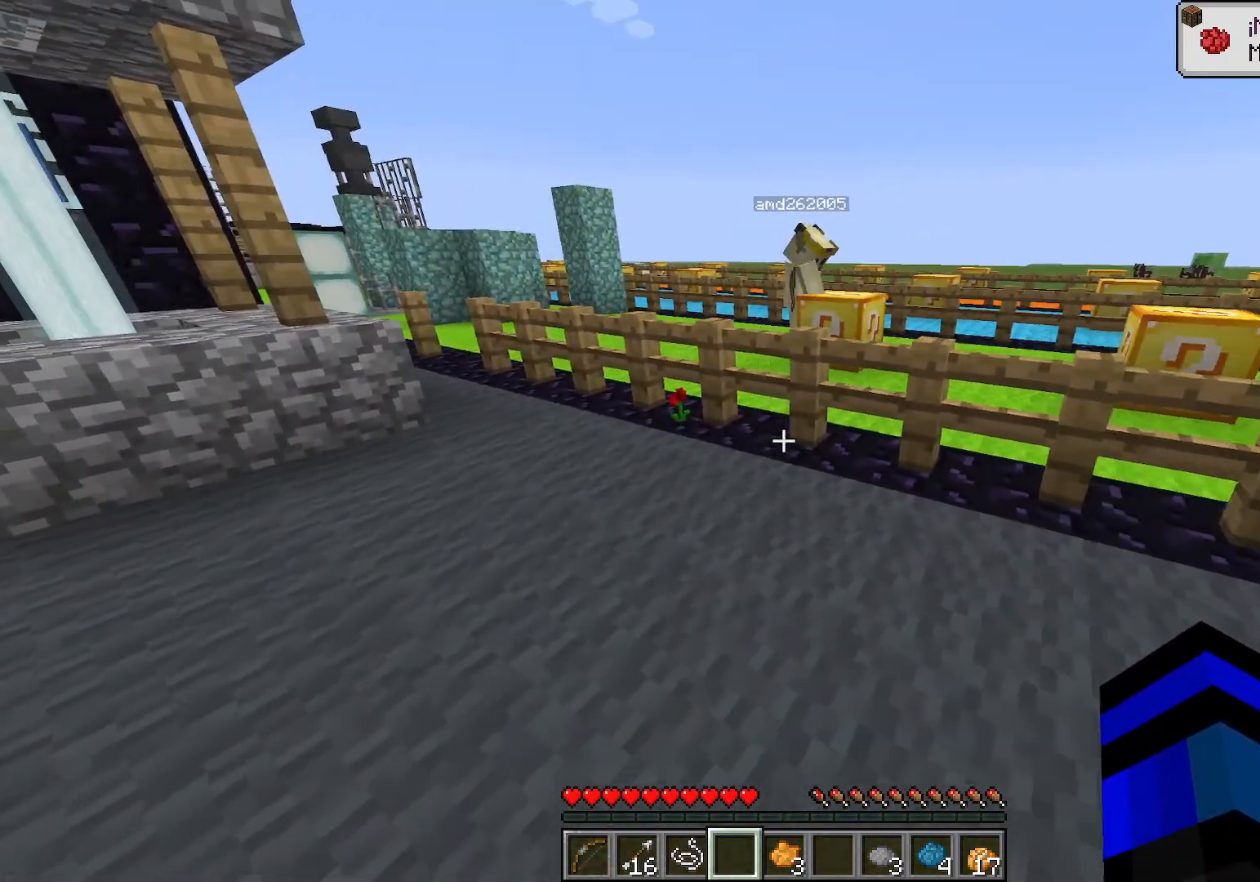
{"keys": [], "events": []}
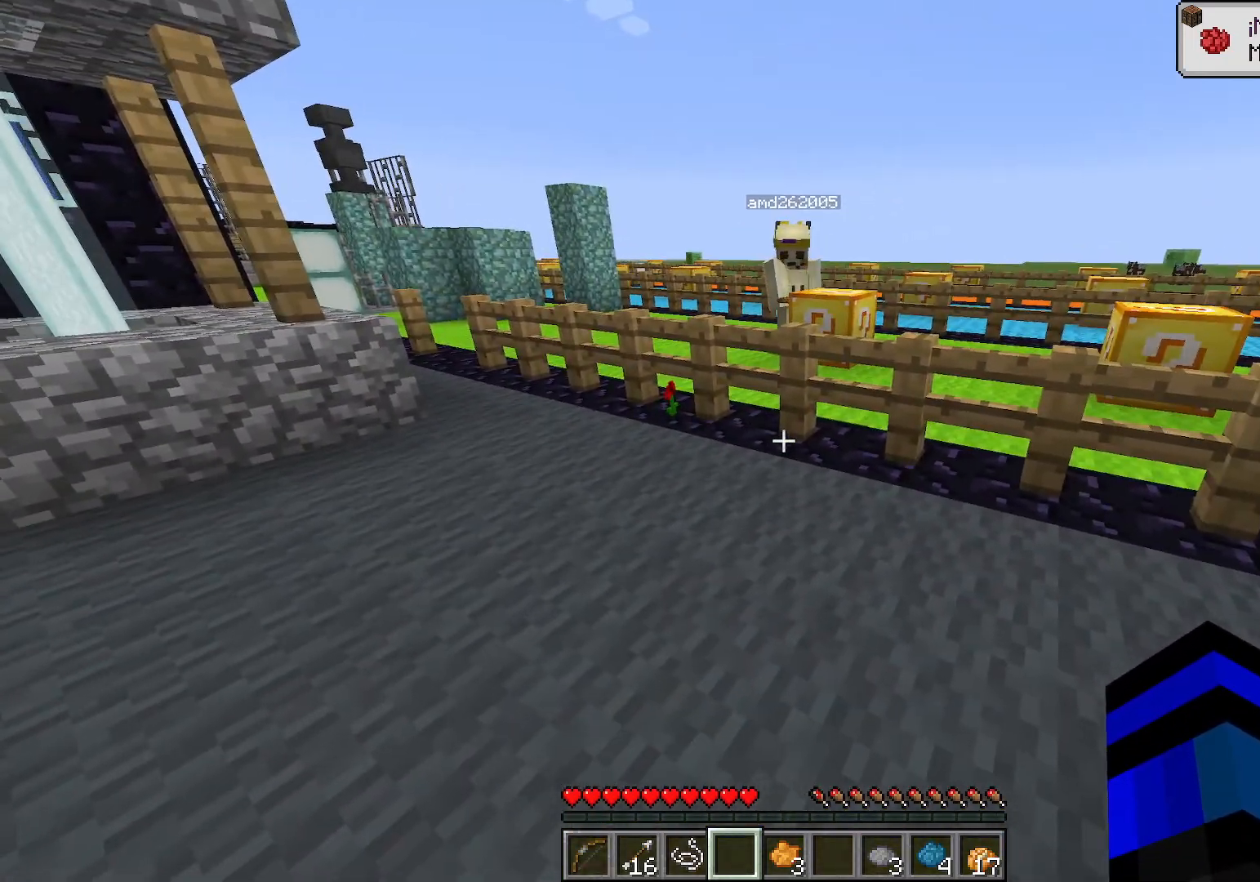
{"keys": [], "events": []}
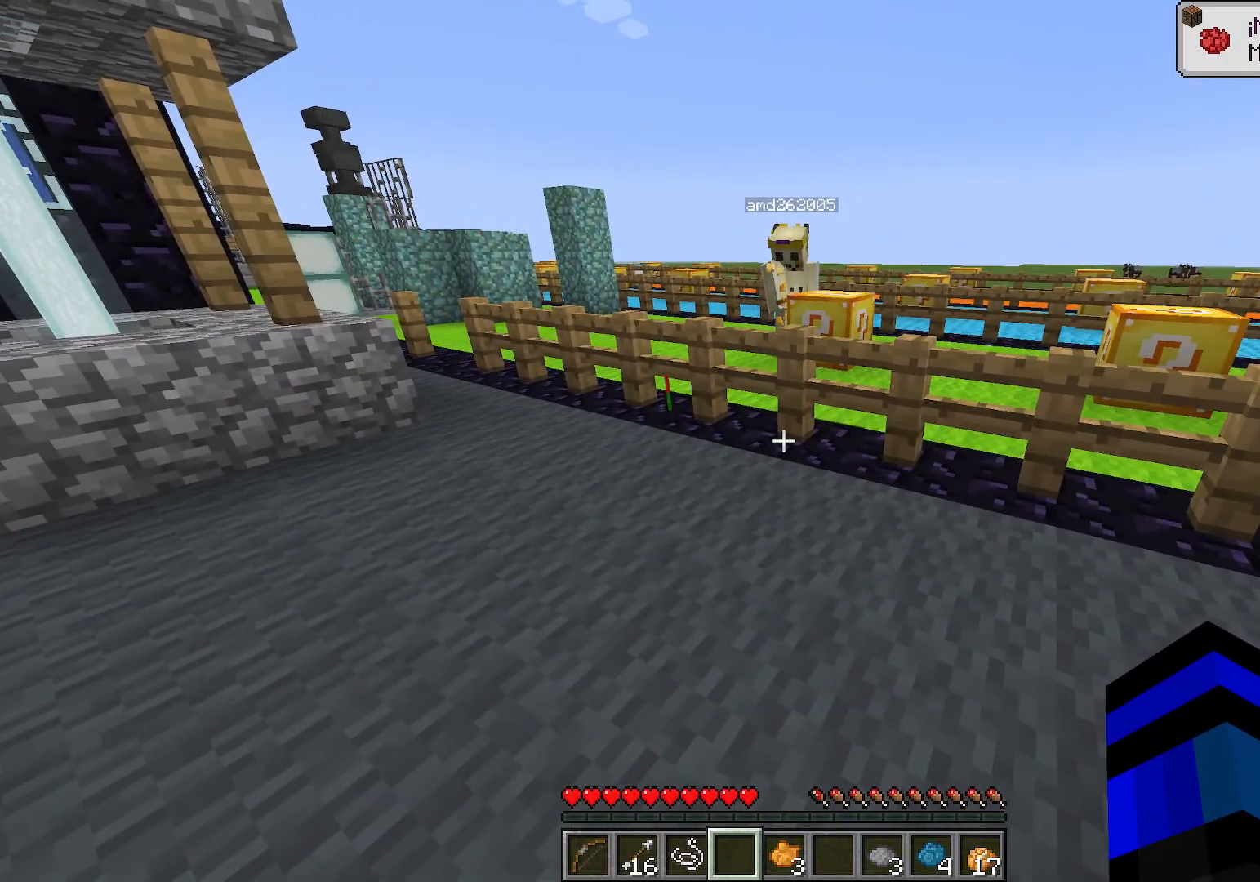
{"keys": [], "events": []}
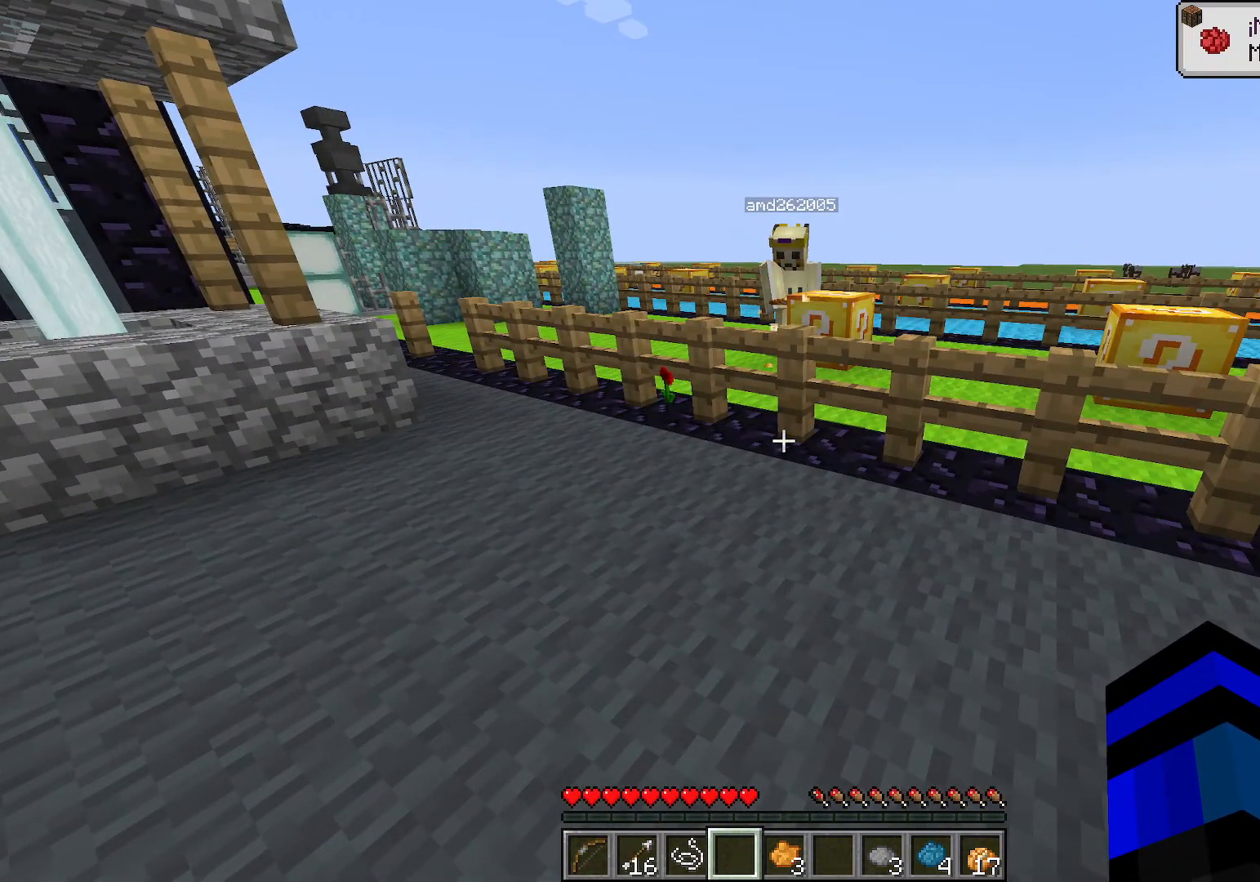
{"keys": [], "events": []}
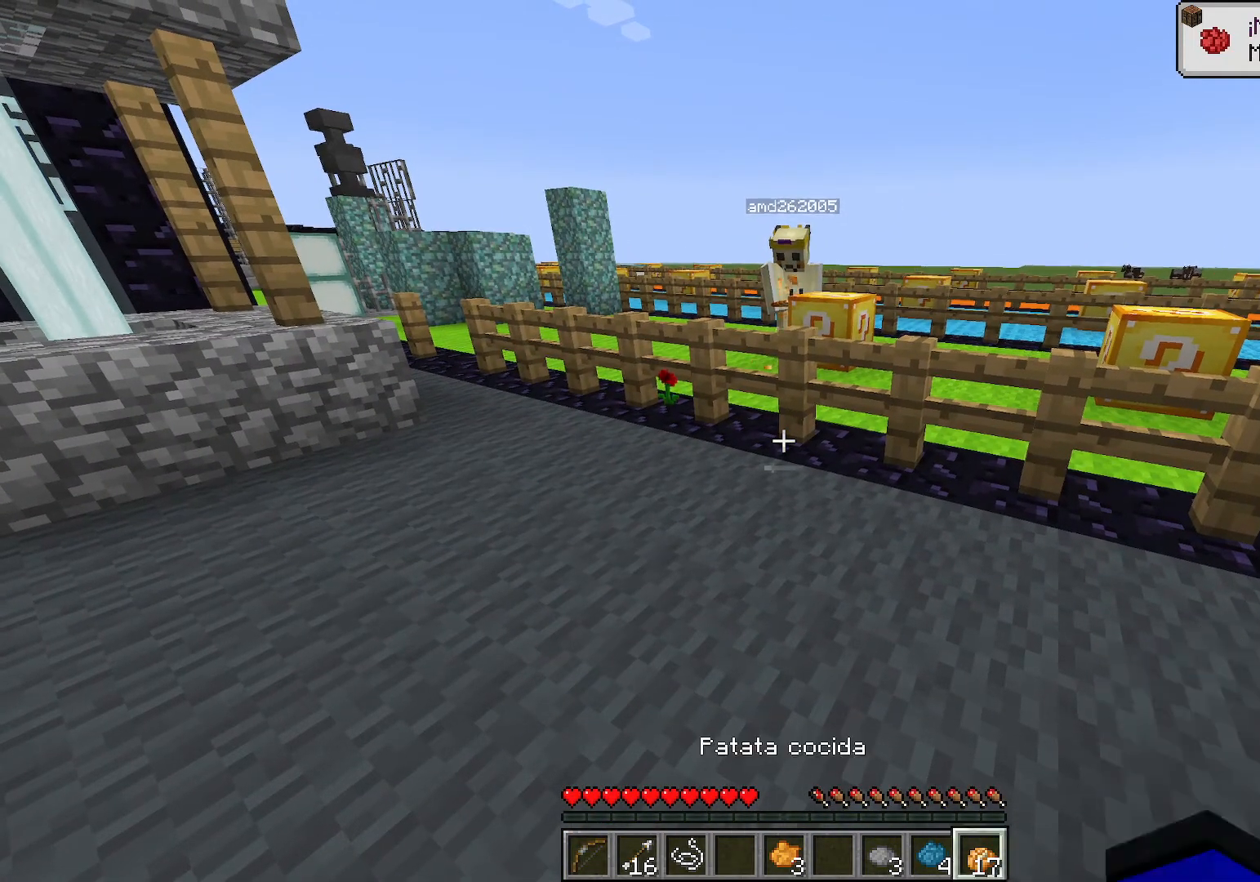
{"keys": [], "events": []}
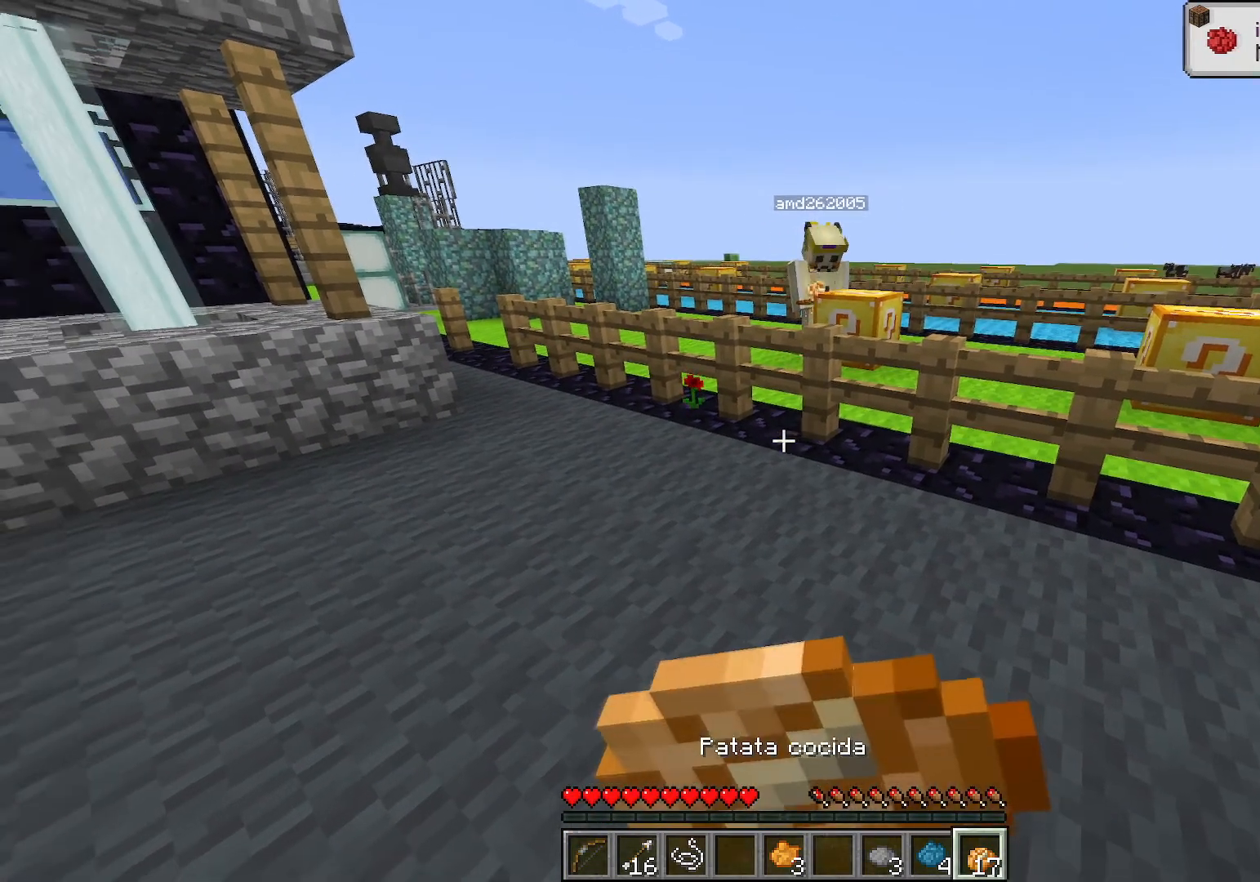
{"keys": ["d"], "events": [[184, "d", "down"]]}
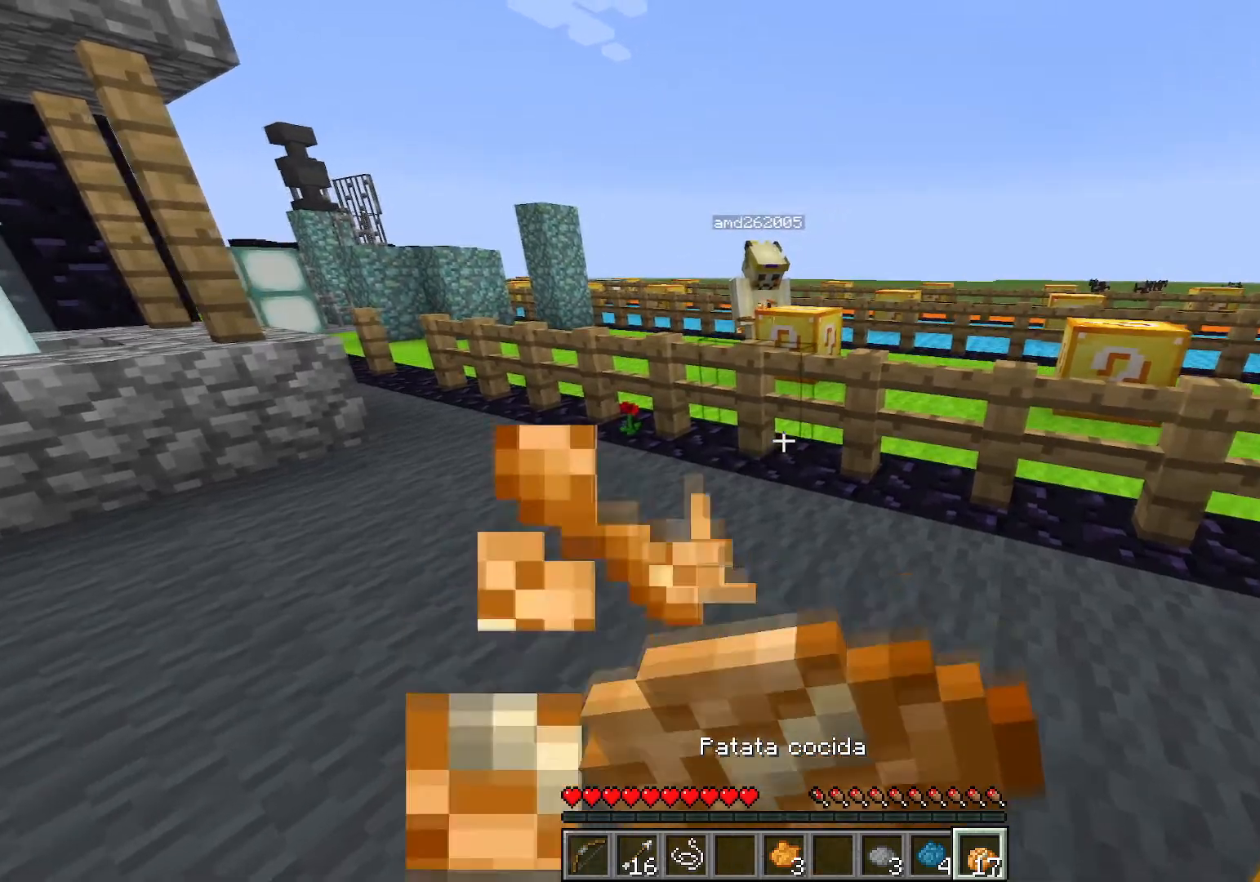
{"keys": [], "events": [[267, "d", "up"]]}
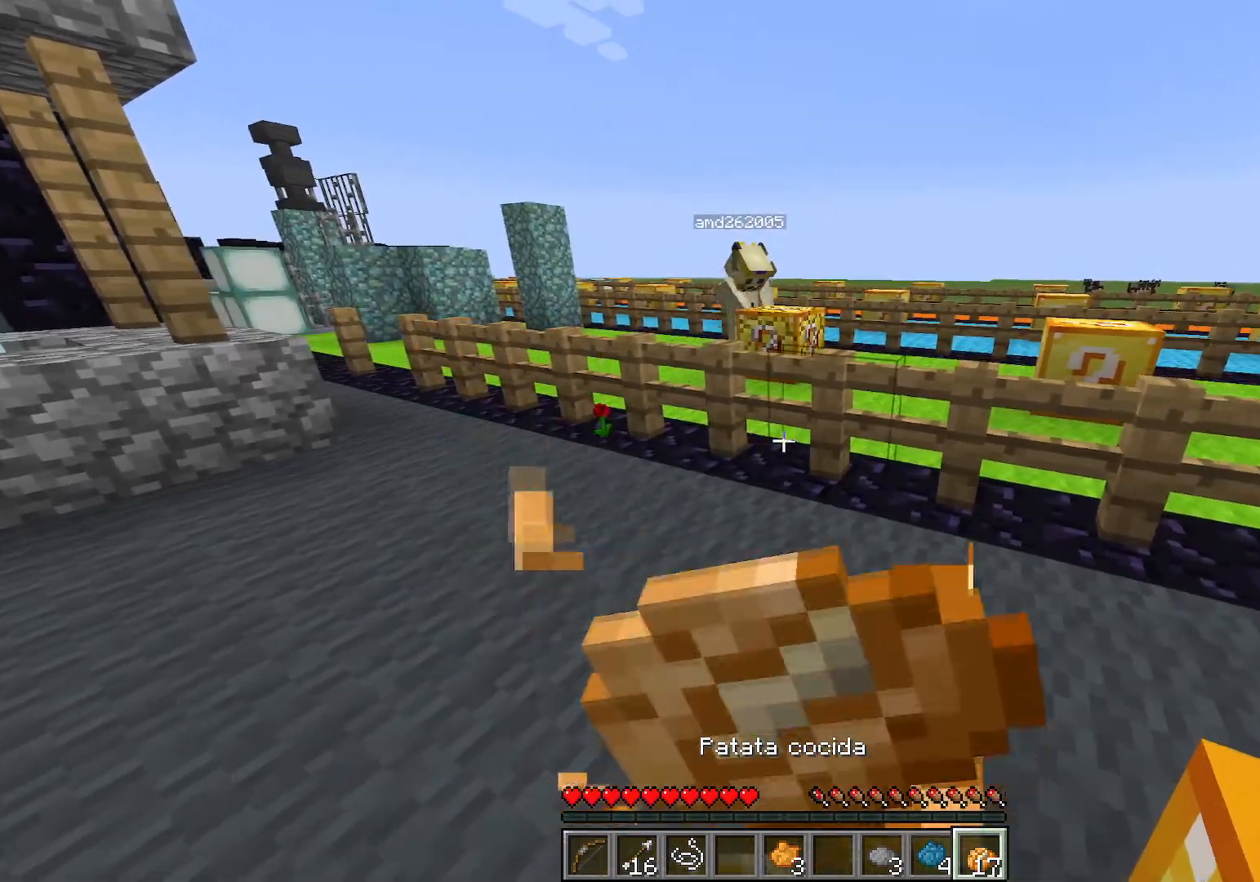
{"keys": [], "events": []}
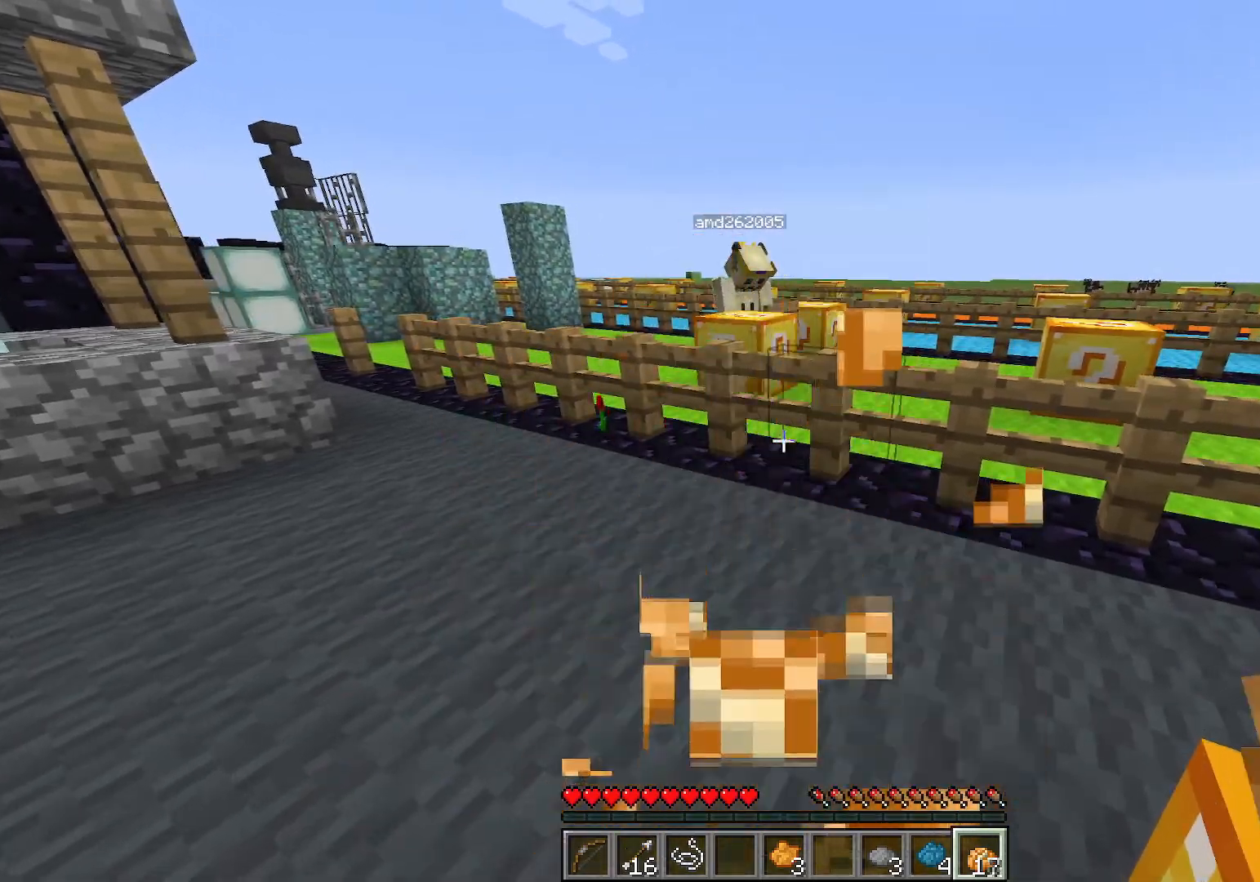
{"keys": [], "events": [[284, "3", "down"], [401, "3", "up"]]}
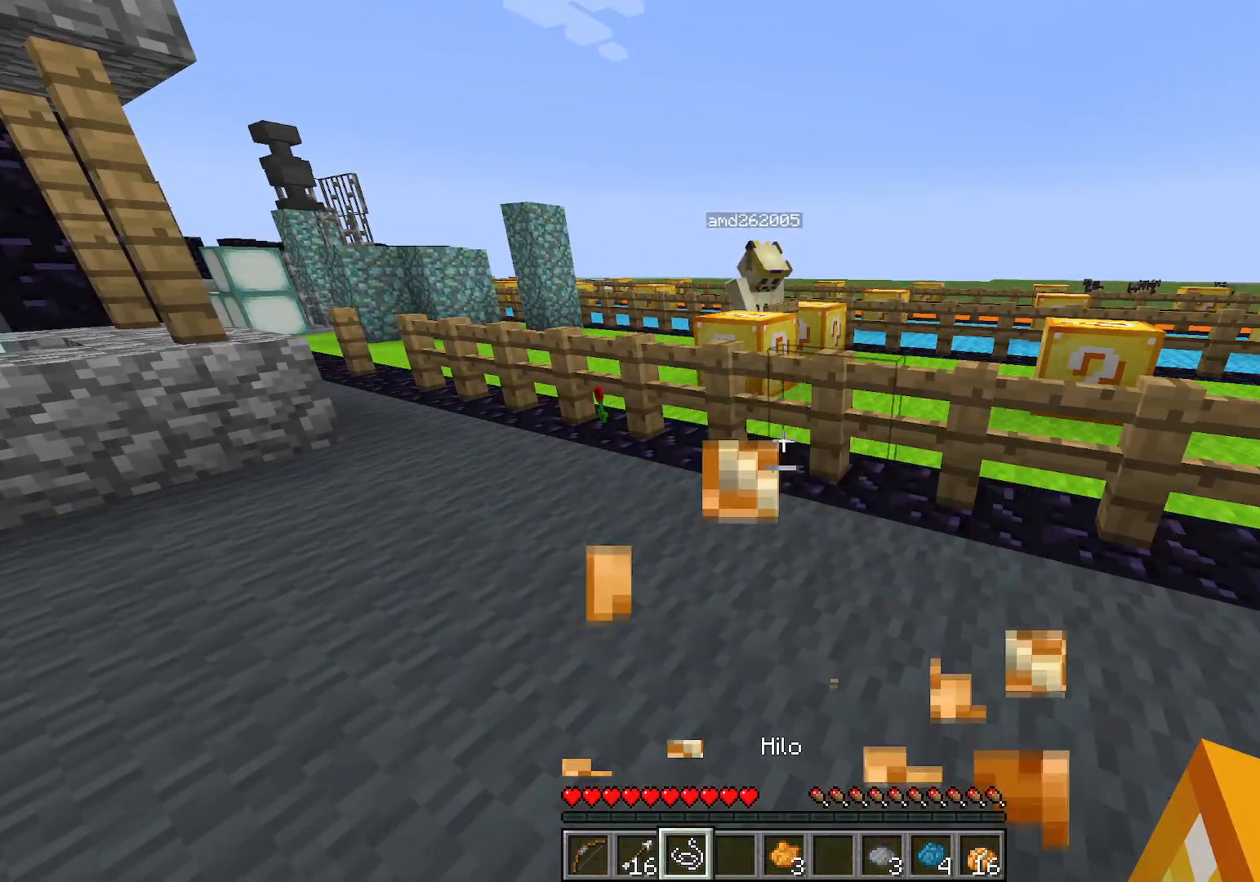
{"keys": ["a", "w"], "events": [[33, "w", "down"], [150, "space", "down"], [200, "d", "down"], [367, "space", "up"], [450, "a", "down"], [450, "d", "up"]]}
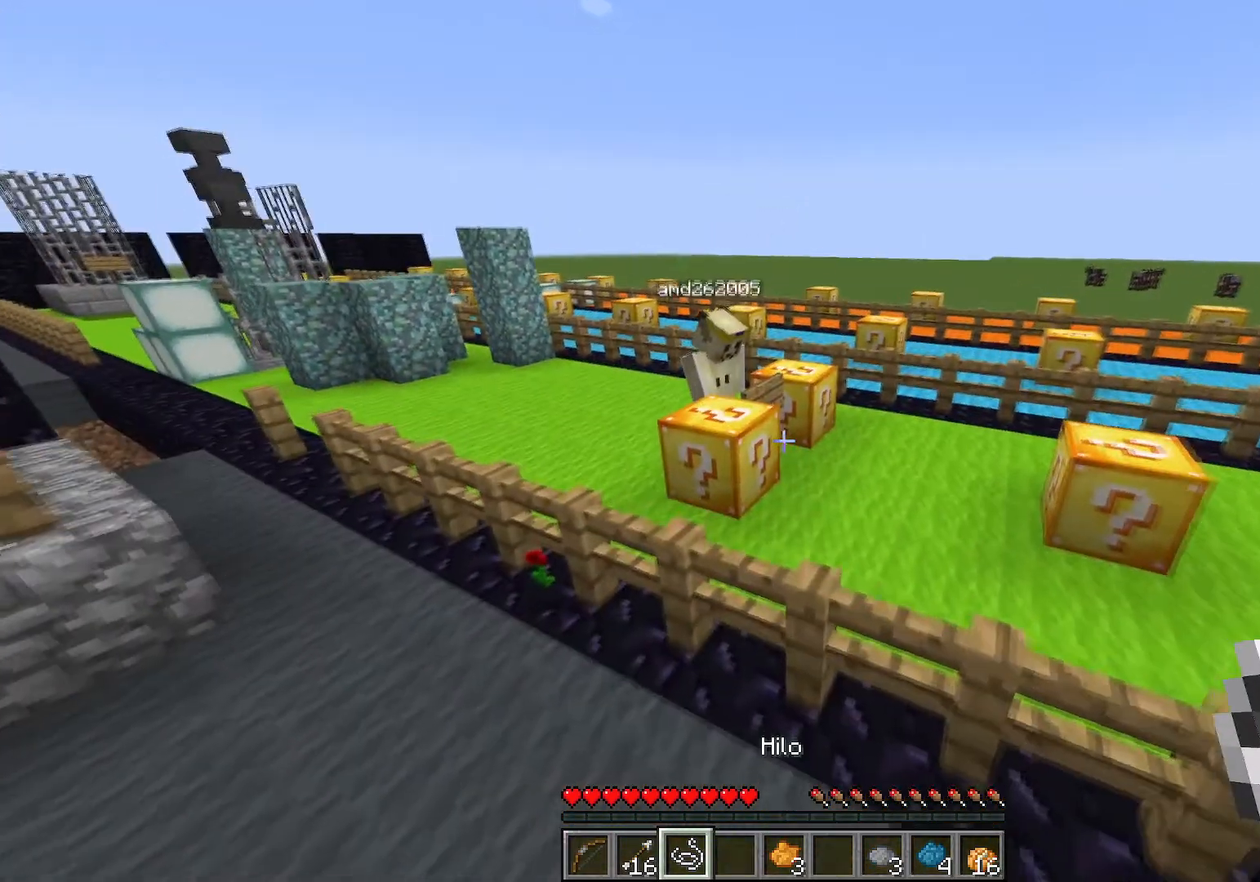
{"keys": ["ctrl", "w"], "events": [[368, "a", "up"], [418, "ctrl", "down"]]}
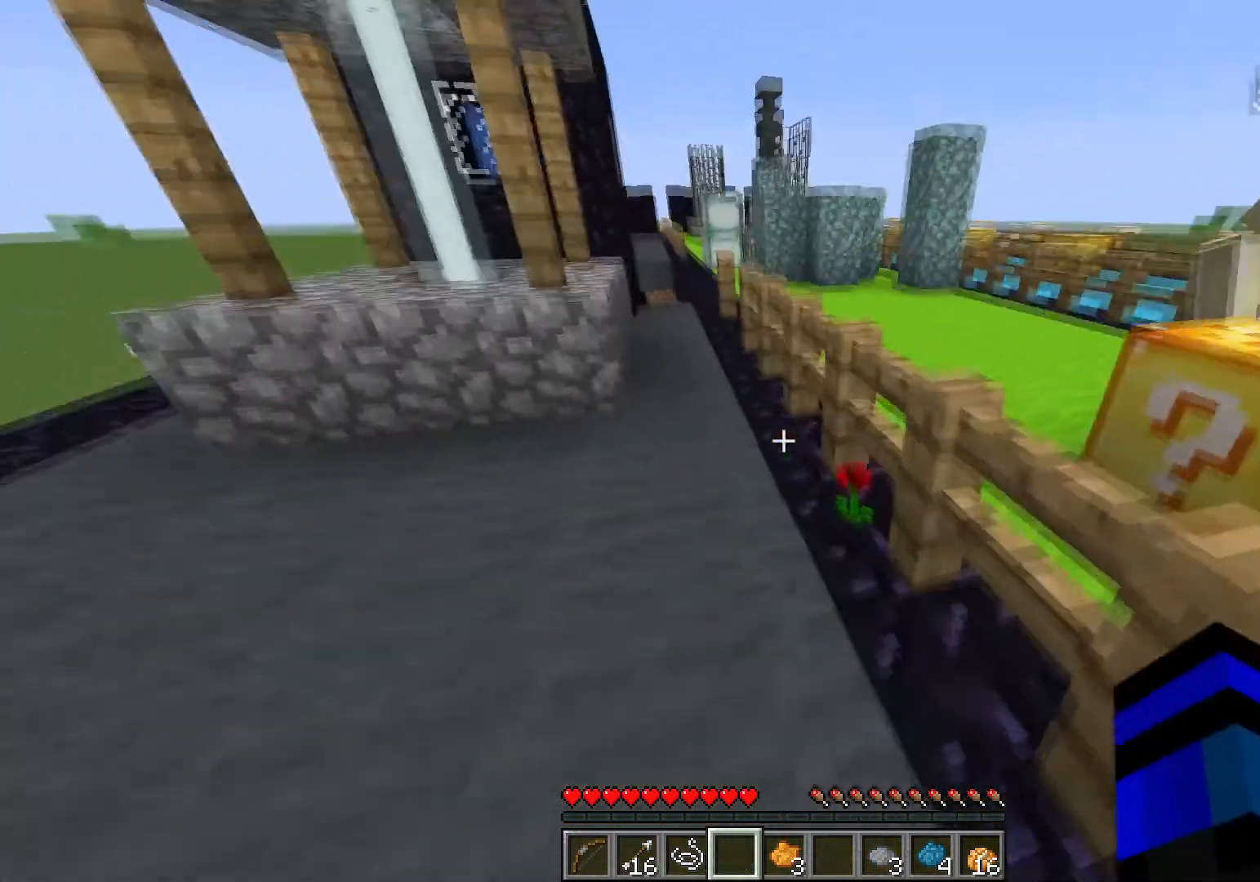
{"keys": ["a", "ctrl", "w"], "events": [[50, "a", "down"], [150, "space", "down"], [384, "space", "up"]]}
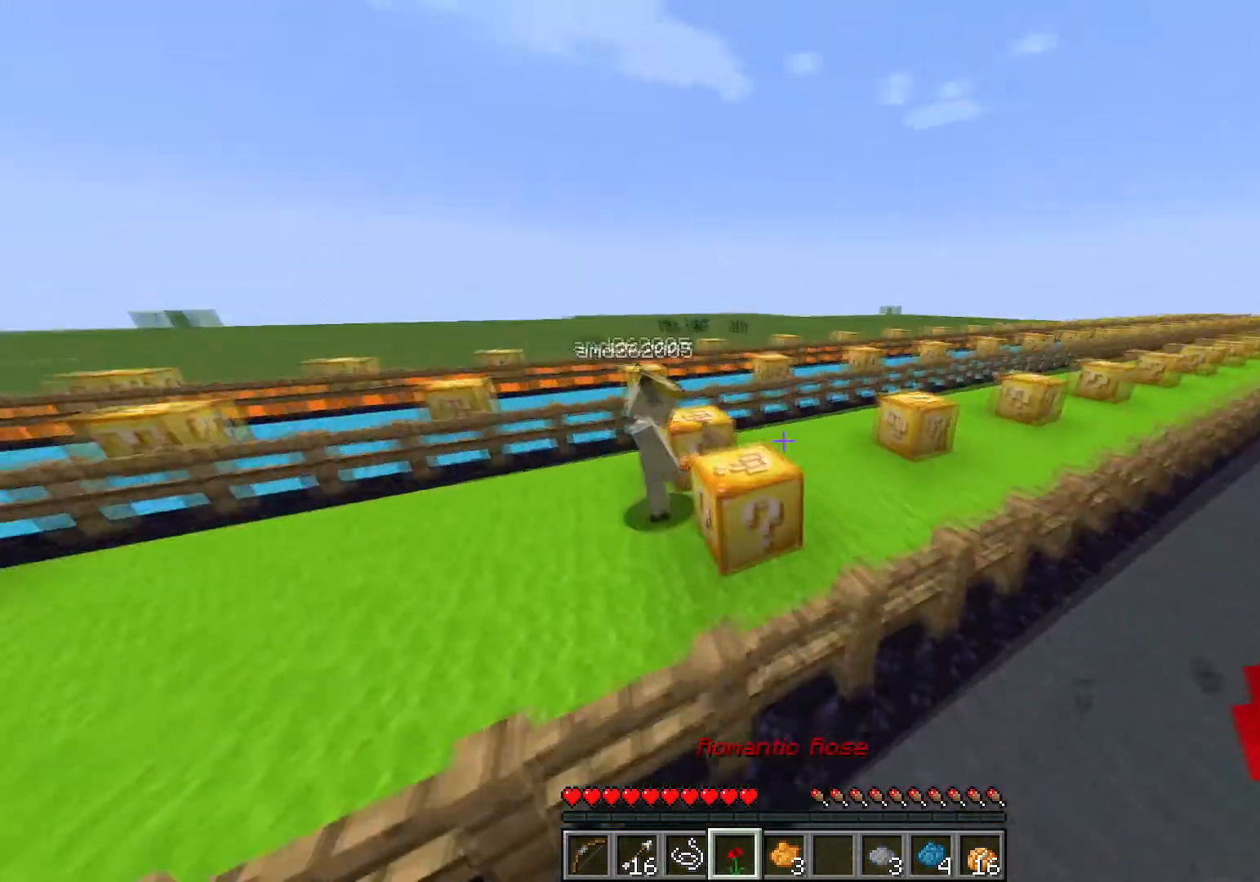
{"keys": [], "events": [[184, "ctrl", "up"], [184, "w", "up"], [401, "a", "up"]]}
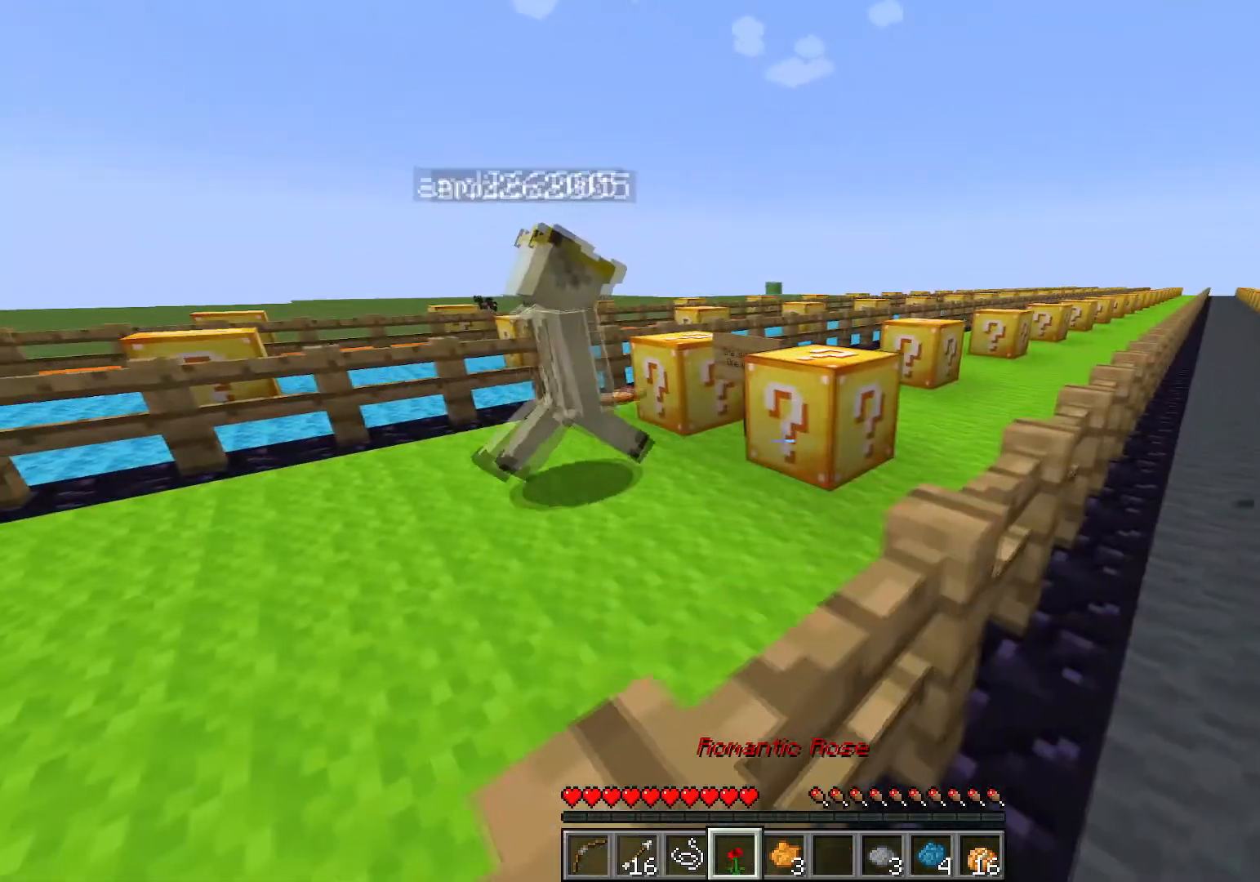
{"keys": ["q", "s"], "events": [[417, "q", "down"], [417, "s", "down"]]}
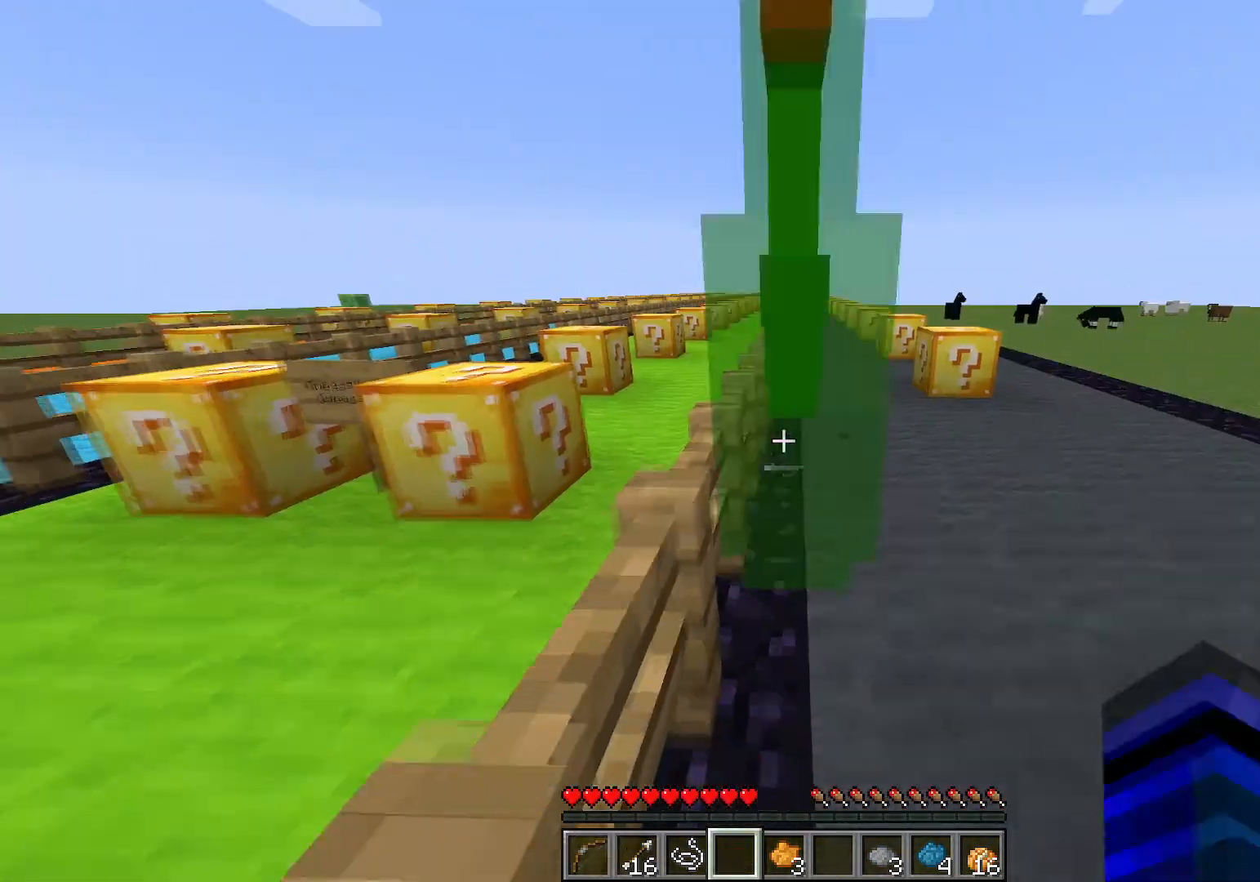
{"keys": [], "events": [[117, "q", "up"], [418, "s", "up"]]}
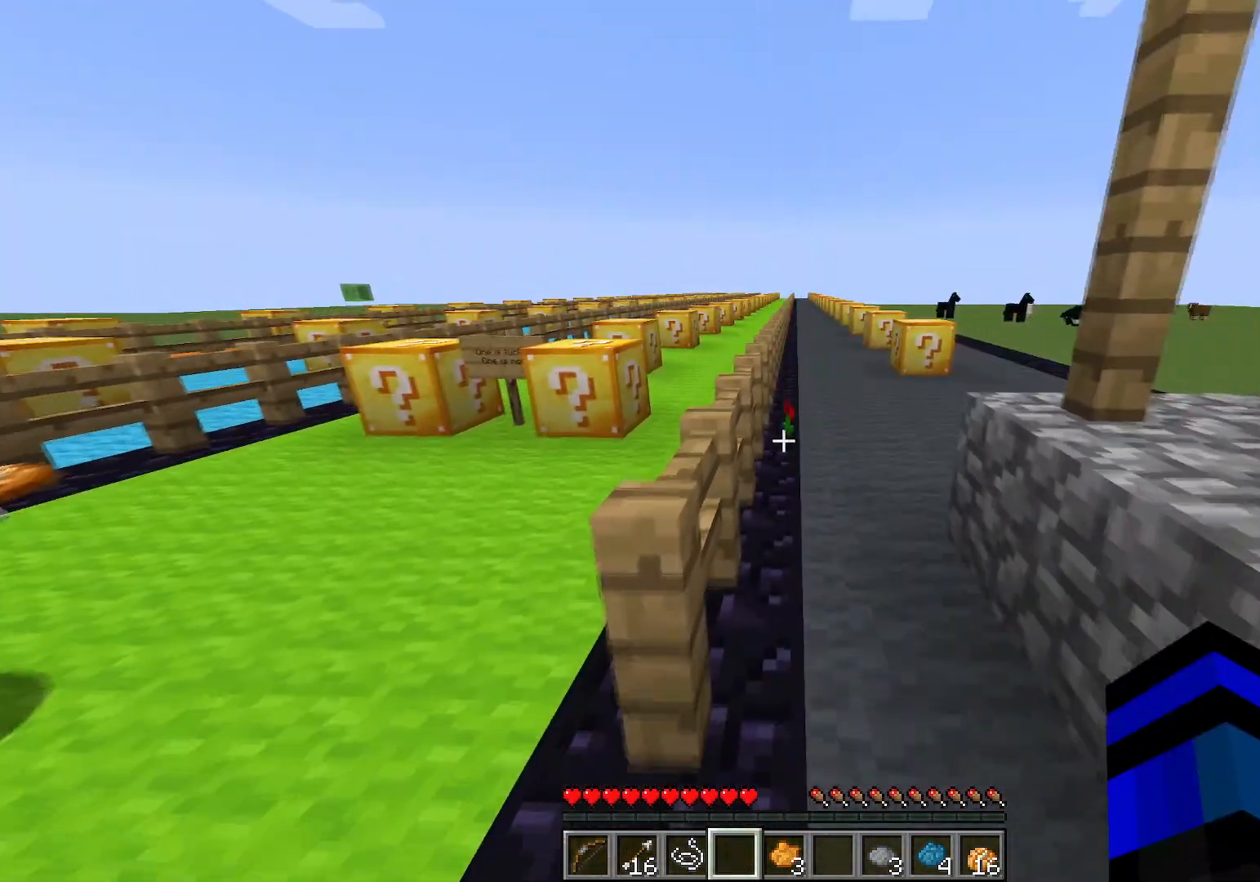
{"keys": ["a", "w"], "events": [[300, "w", "down"], [484, "a", "down"]]}
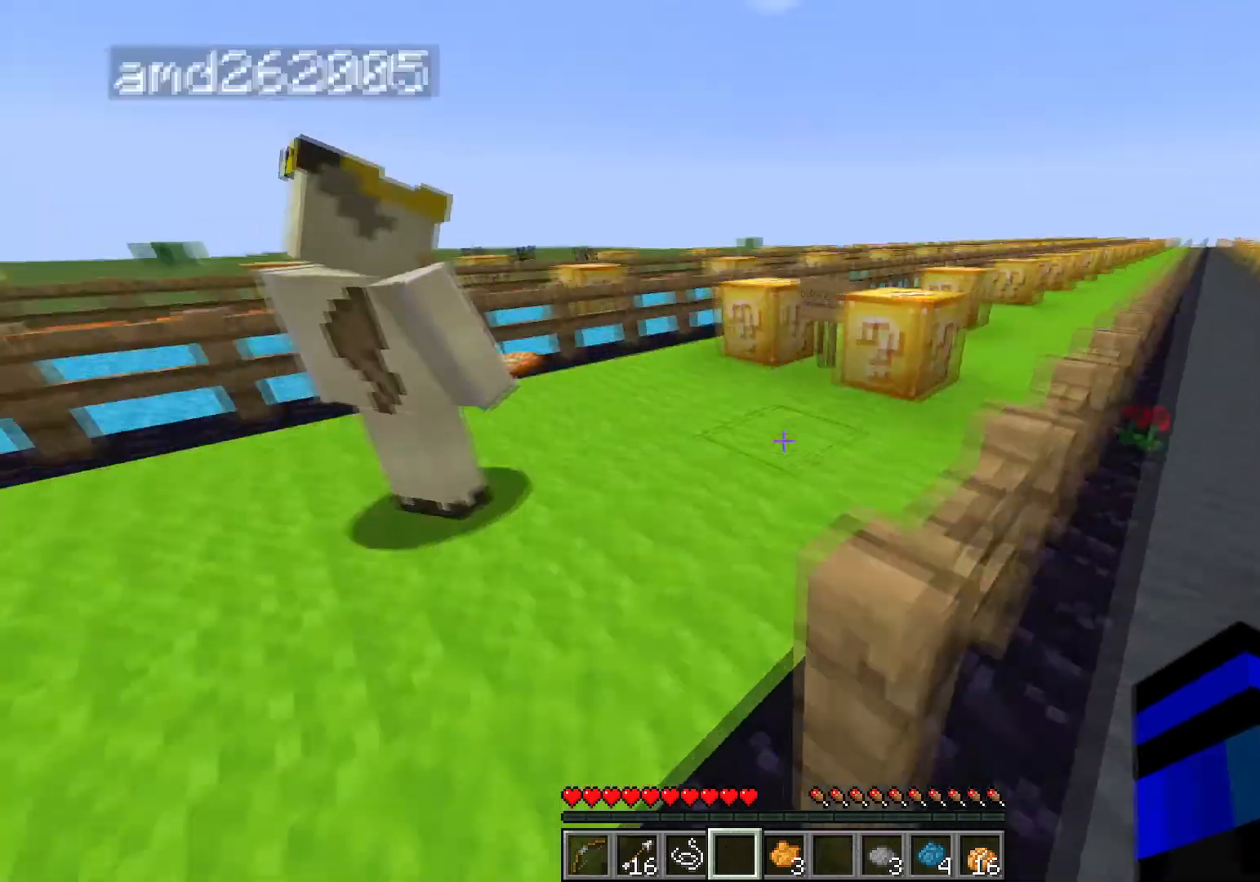
{"keys": ["d"], "events": [[84, "w", "up"], [267, "w", "down"], [317, "a", "up"], [317, "w", "up"], [418, "d", "down"]]}
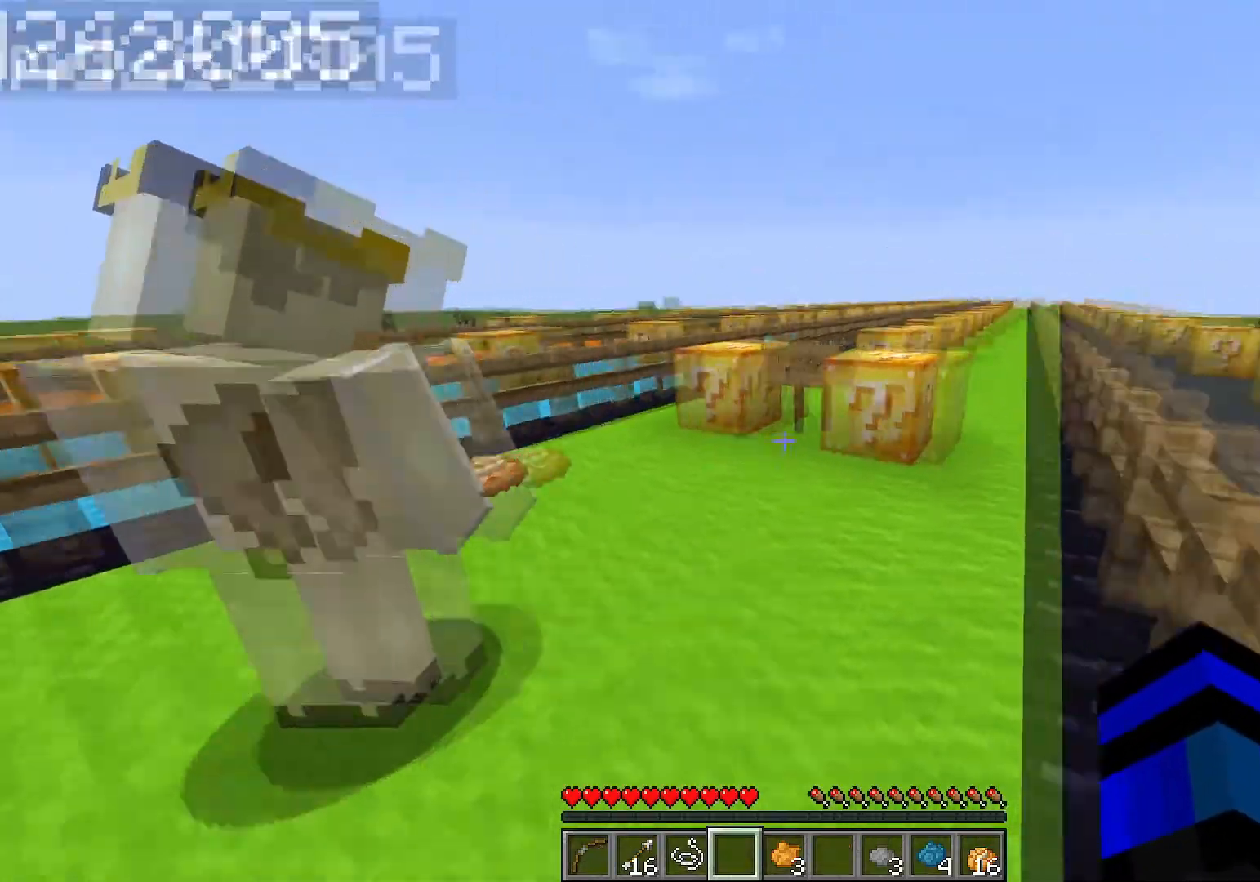
{"keys": ["ctrl", "w"], "events": [[234, "w", "down"], [334, "ctrl", "down"], [334, "d", "up"]]}
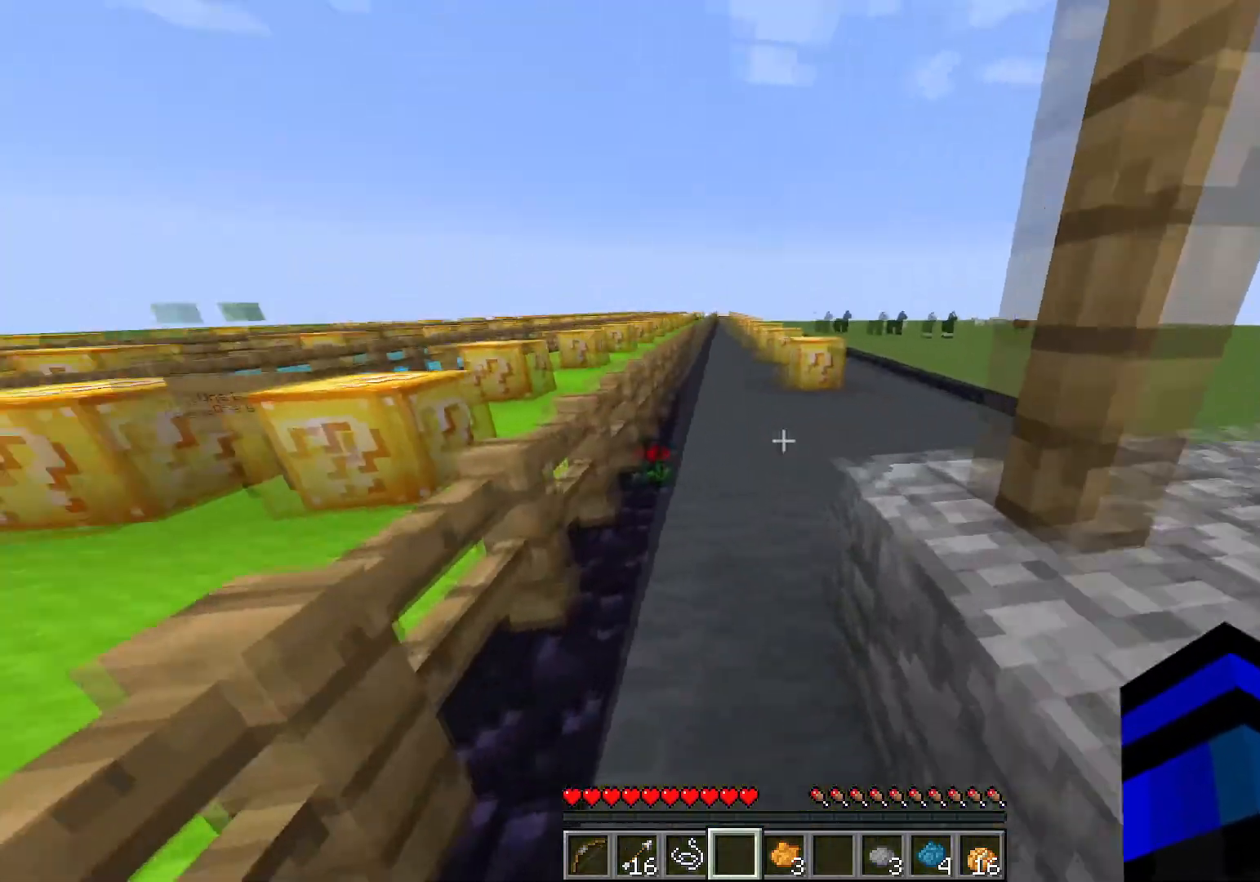
{"keys": ["d", "s"], "events": [[251, "d", "down"], [401, "w", "up"], [434, "ctrl", "up"], [484, "s", "down"]]}
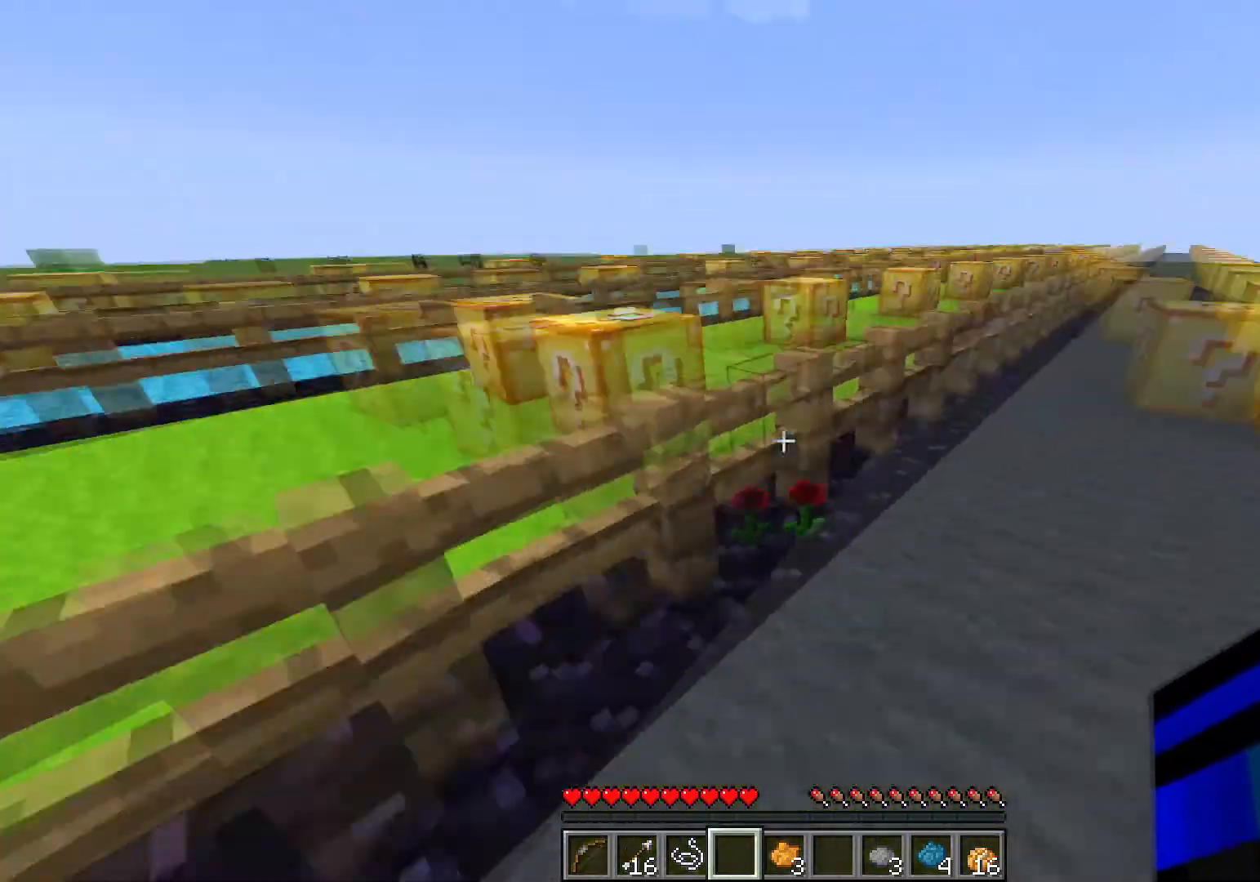
{"keys": ["d", "s"], "events": [[83, "d", "up"], [450, "d", "down"]]}
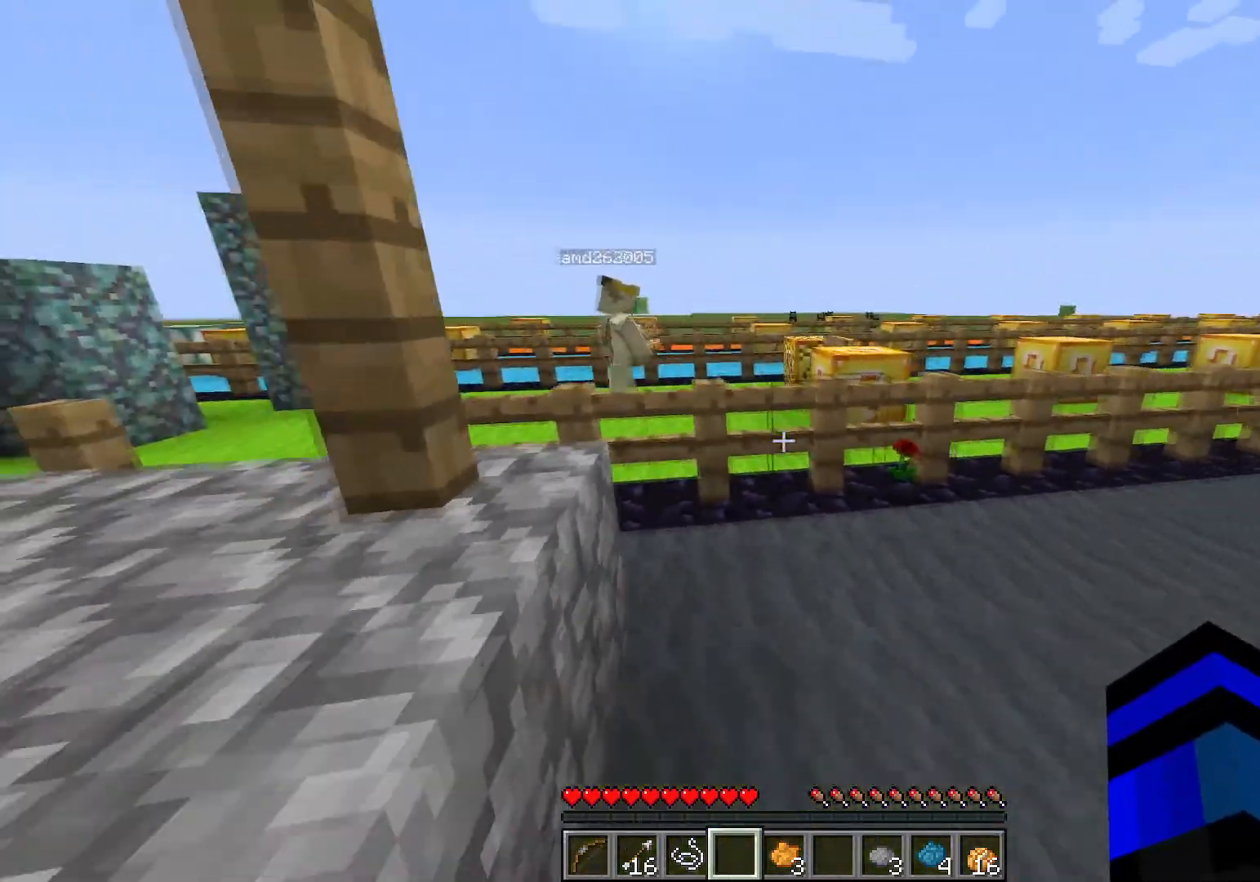
{"keys": [], "events": [[384, "d", "up"], [384, "s", "up"]]}
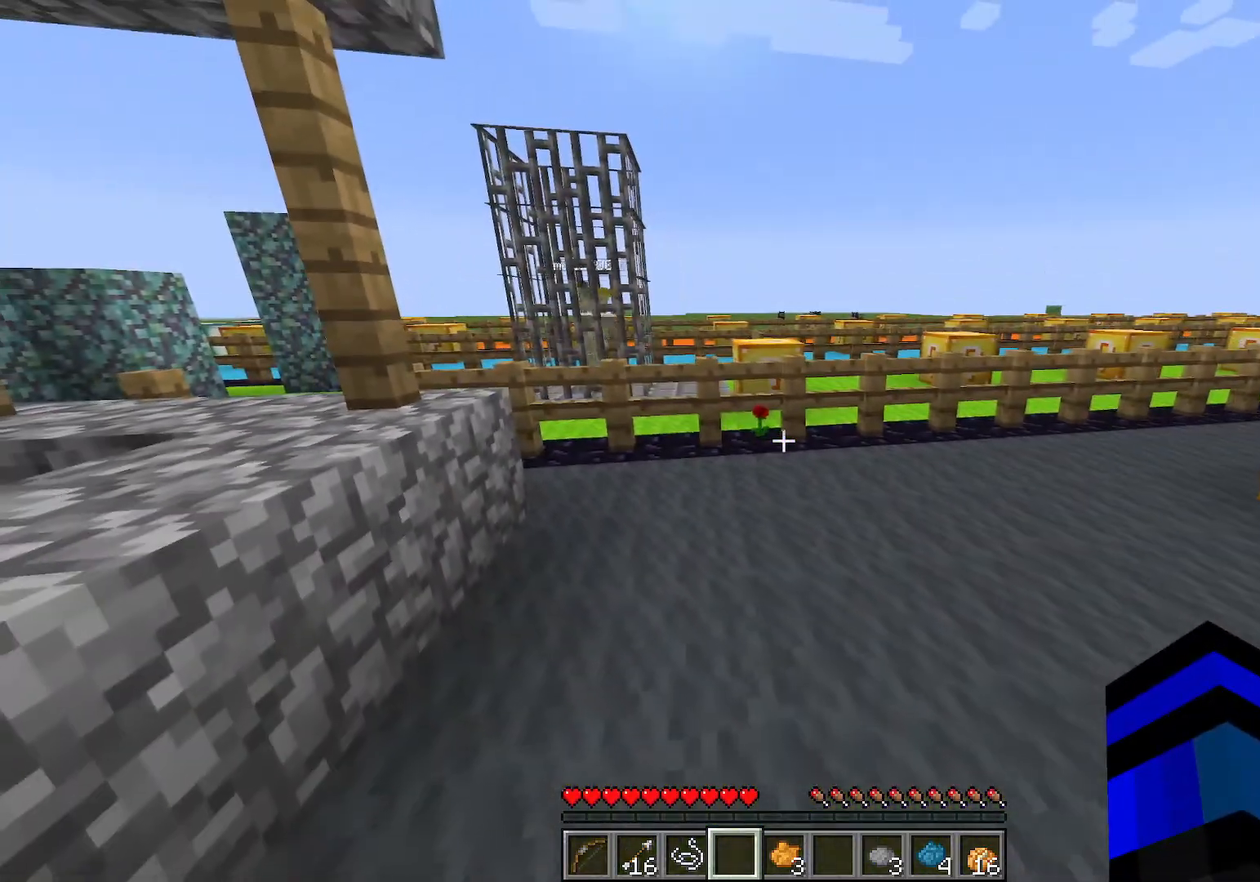
{"keys": [], "events": [[150, "w", "down"], [250, "d", "down"], [300, "d", "up"], [350, "d", "down"], [400, "d", "up"], [400, "w", "up"]]}